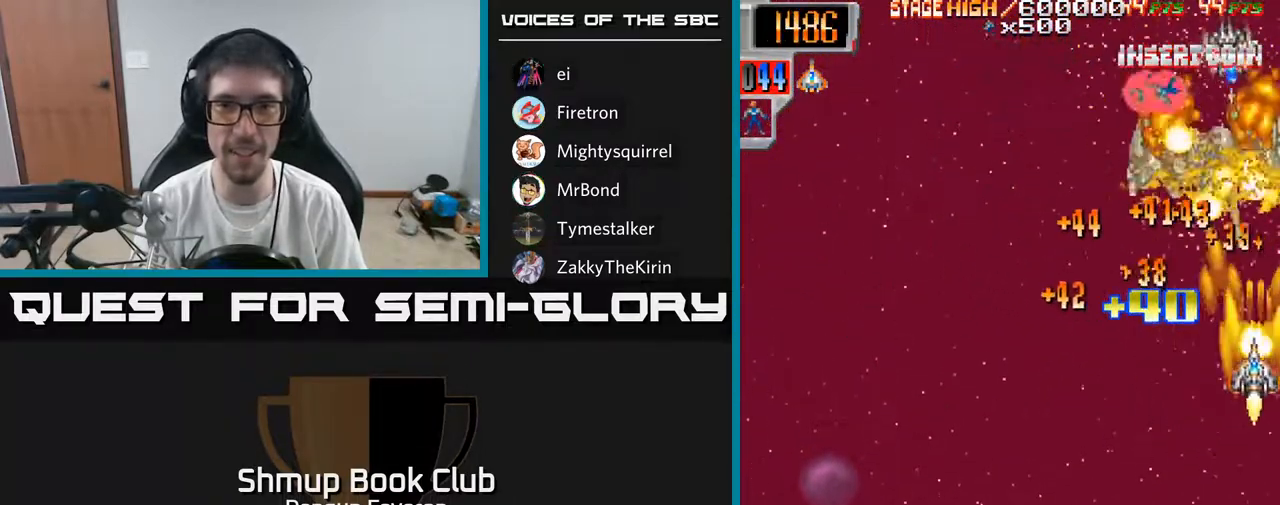
Gameplay with a controller (Xbox layout); each line is a JSON object with the inputs held at the frame after it. "events" lists button and stick changes between this image and that frame as [ms after this image, input, new state], when the widget could be followed in between.
{"buttons": ["R2", "DPAD_UP", "DPAD_LEFT"], "left_stick": "center", "right_stick": "center", "events": [[50, "DPAD_DOWN", "down"], [250, "DPAD_DOWN", "up"], [317, "DPAD_UP", "down"]]}
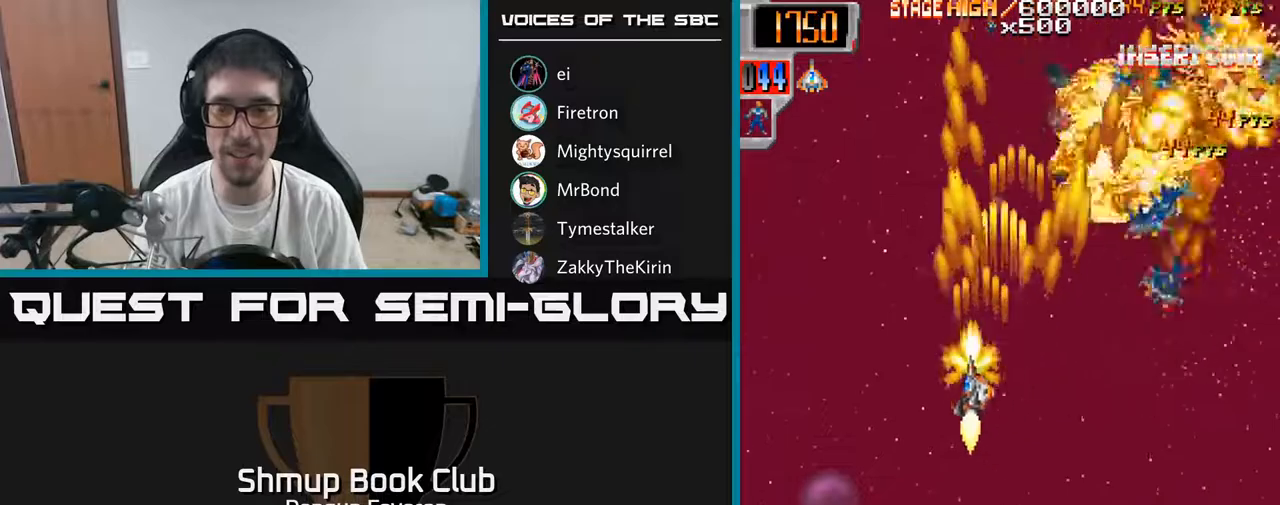
{"buttons": ["R2", "DPAD_UP", "DPAD_LEFT"], "left_stick": "center", "right_stick": "center", "events": [[17, "DPAD_LEFT", "up"], [50, "DPAD_RIGHT", "down"], [67, "DPAD_UP", "up"], [133, "DPAD_DOWN", "down"], [250, "DPAD_DOWN", "up"], [400, "DPAD_RIGHT", "up"], [417, "DPAD_UP", "down"], [433, "DPAD_LEFT", "down"]]}
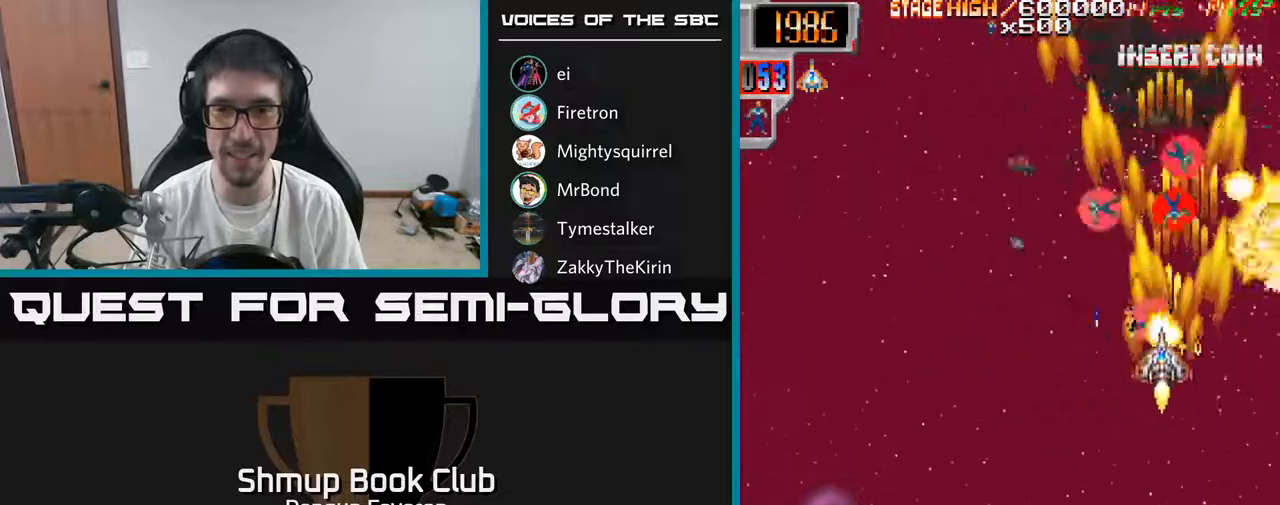
{"buttons": ["R2", "DPAD_RIGHT"], "left_stick": "center", "right_stick": "center", "events": [[100, "DPAD_LEFT", "up"], [133, "DPAD_RIGHT", "down"], [200, "DPAD_UP", "up"], [233, "DPAD_DOWN", "down"], [250, "DPAD_RIGHT", "up"], [333, "DPAD_RIGHT", "down"], [483, "DPAD_DOWN", "up"]]}
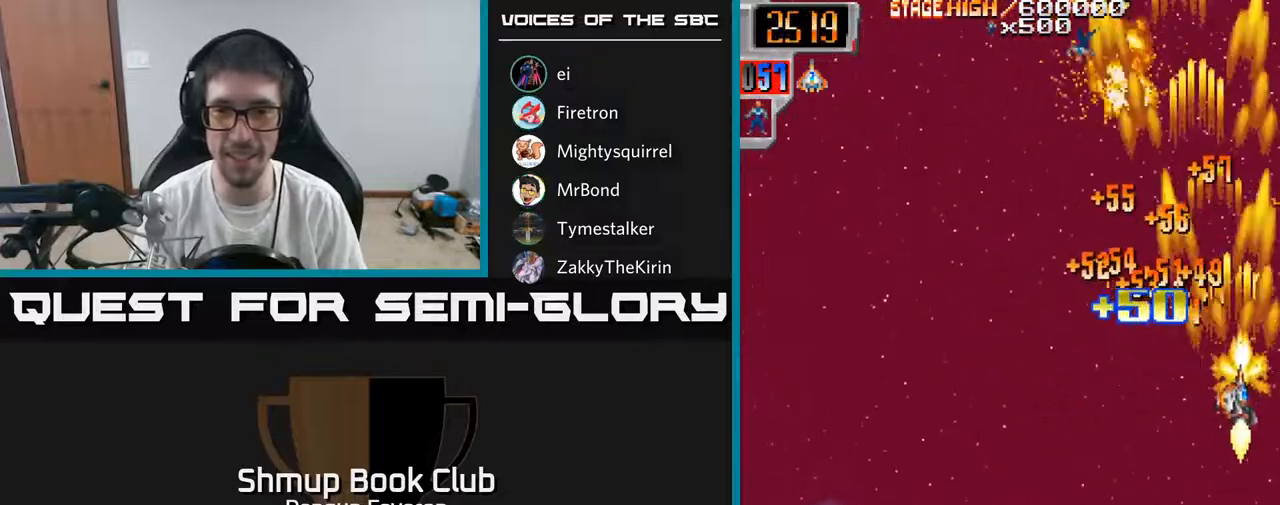
{"buttons": ["R2", "DPAD_LEFT"], "left_stick": "center", "right_stick": "center", "events": [[50, "DPAD_UP", "down"], [67, "DPAD_RIGHT", "up"], [100, "DPAD_LEFT", "down"], [150, "DPAD_UP", "up"]]}
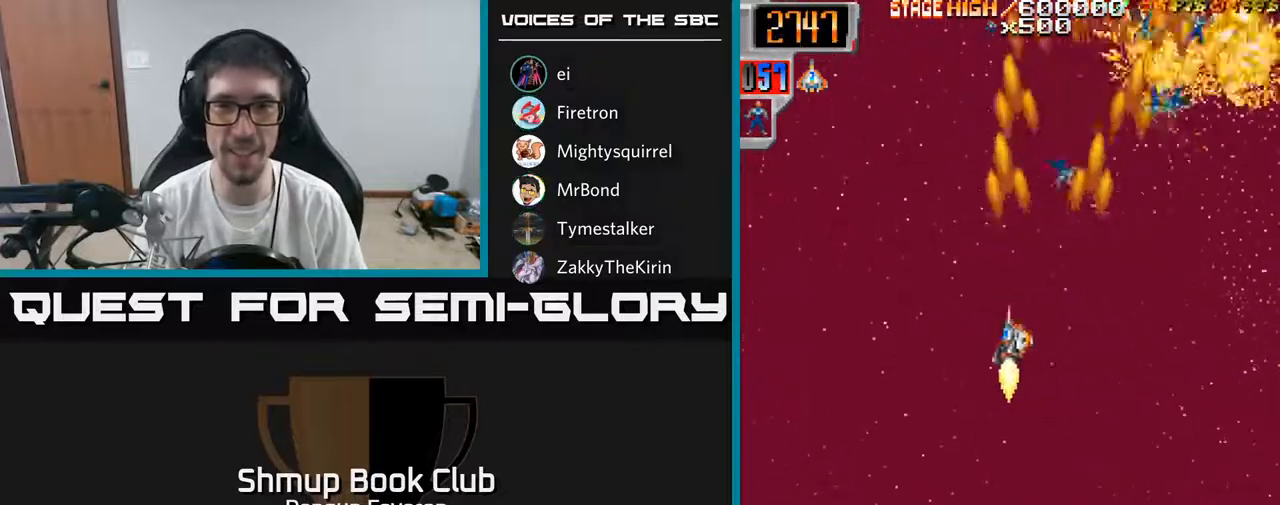
{"buttons": ["R2", "DPAD_DOWN"], "left_stick": "center", "right_stick": "center", "events": [[17, "DPAD_UP", "down"], [33, "DPAD_LEFT", "up"], [50, "DPAD_RIGHT", "down"], [250, "DPAD_UP", "up"], [317, "DPAD_UP", "down"], [333, "DPAD_UP", "up"], [467, "DPAD_DOWN", "down"], [483, "DPAD_RIGHT", "up"]]}
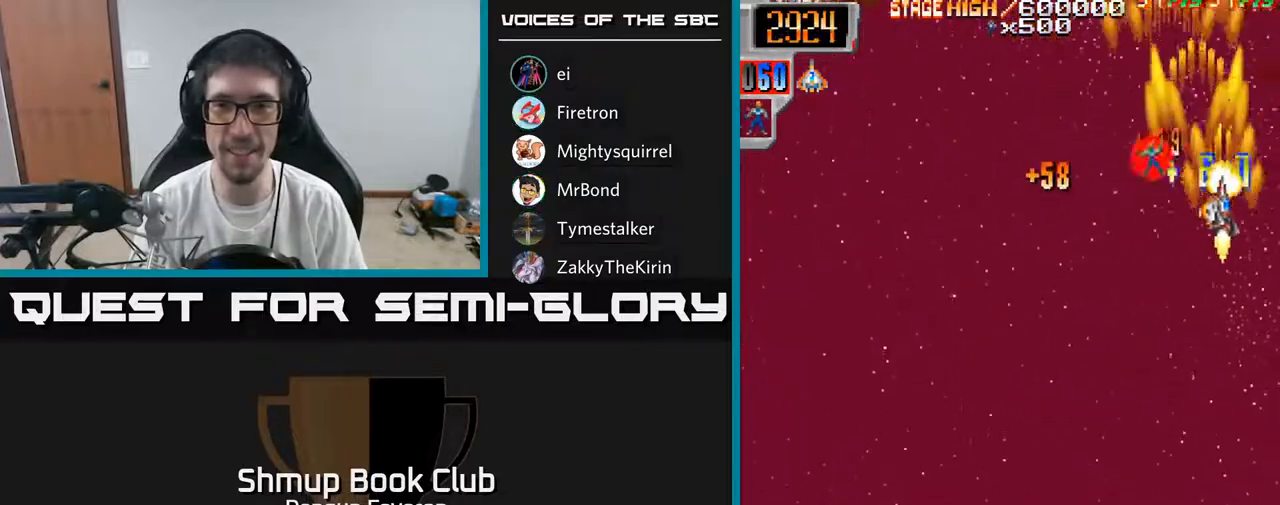
{"buttons": ["R2", "DPAD_DOWN", "DPAD_LEFT"], "left_stick": "center", "right_stick": "center", "events": [[17, "DPAD_LEFT", "down"], [133, "DPAD_DOWN", "up"], [183, "DPAD_LEFT", "up"], [200, "DPAD_RIGHT", "down"], [283, "DPAD_RIGHT", "up"], [300, "DPAD_UP", "down"], [333, "DPAD_LEFT", "down"], [350, "DPAD_UP", "up"], [450, "DPAD_DOWN", "down"]]}
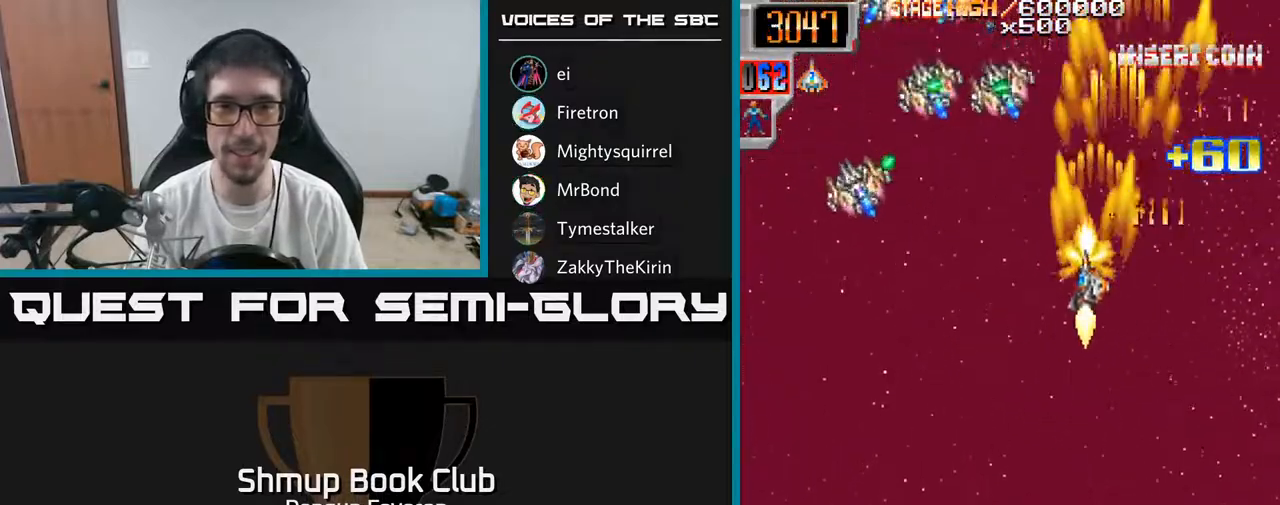
{"buttons": ["R2", "DPAD_UP"], "left_stick": "center", "right_stick": "center", "events": [[83, "DPAD_DOWN", "up"], [217, "DPAD_DOWN", "down"], [367, "DPAD_DOWN", "up"], [433, "DPAD_UP", "down"], [467, "DPAD_LEFT", "up"]]}
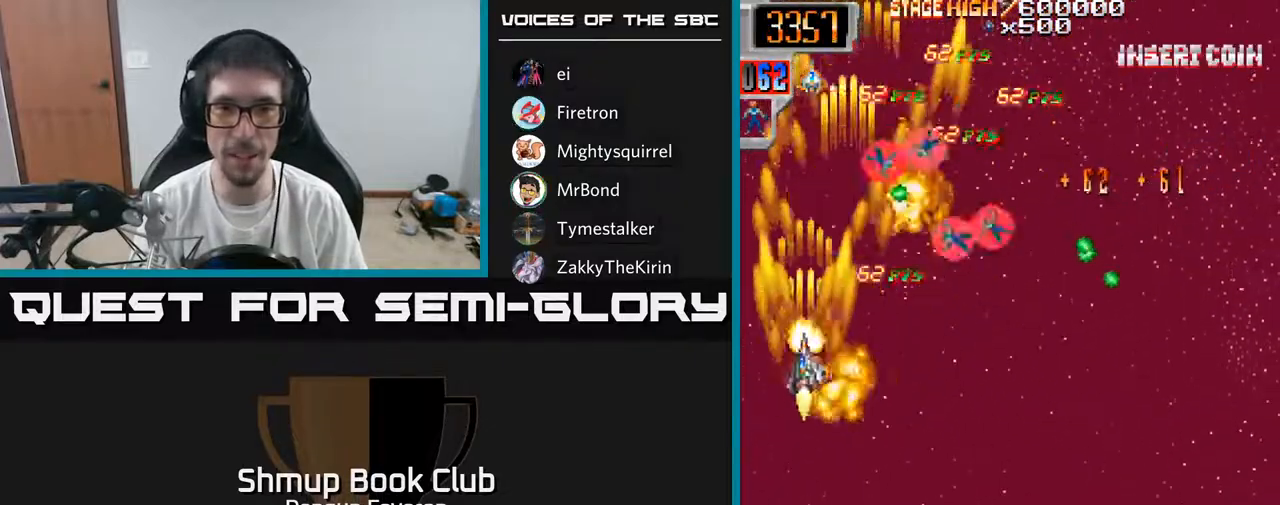
{"buttons": ["R2", "DPAD_UP"], "left_stick": "center", "right_stick": "center", "events": [[17, "DPAD_RIGHT", "down"], [83, "DPAD_UP", "up"], [183, "DPAD_DOWN", "down"], [267, "DPAD_RIGHT", "up"], [300, "DPAD_LEFT", "down"], [367, "DPAD_DOWN", "up"], [467, "DPAD_UP", "down"], [500, "DPAD_LEFT", "up"]]}
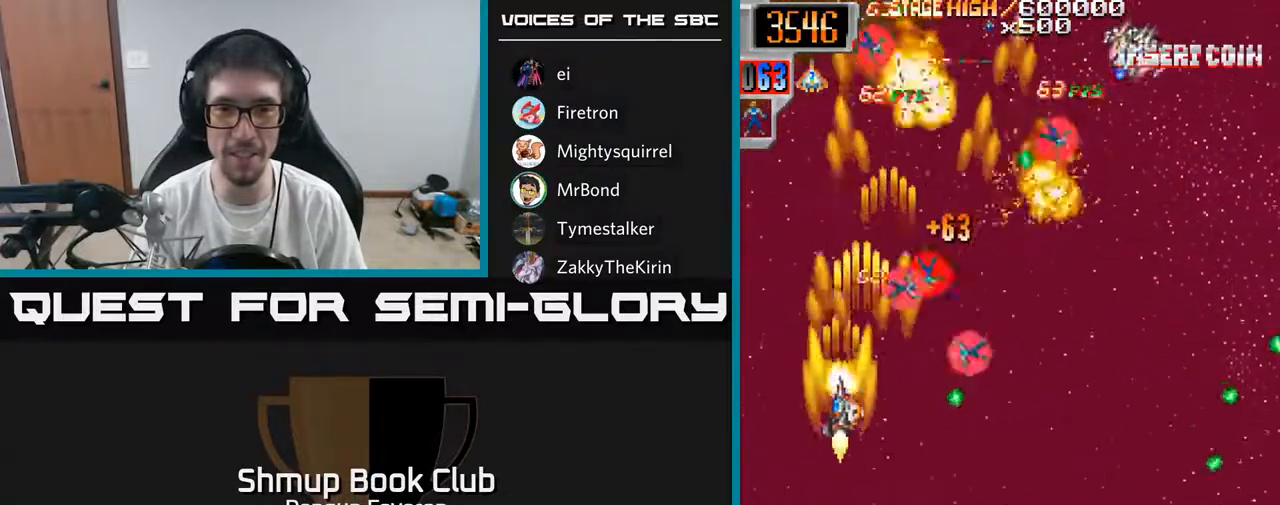
{"buttons": ["R2", "DPAD_RIGHT"], "left_stick": "center", "right_stick": "center", "events": [[33, "DPAD_RIGHT", "down"], [83, "DPAD_UP", "up"], [183, "DPAD_DOWN", "down"], [317, "DPAD_DOWN", "up"]]}
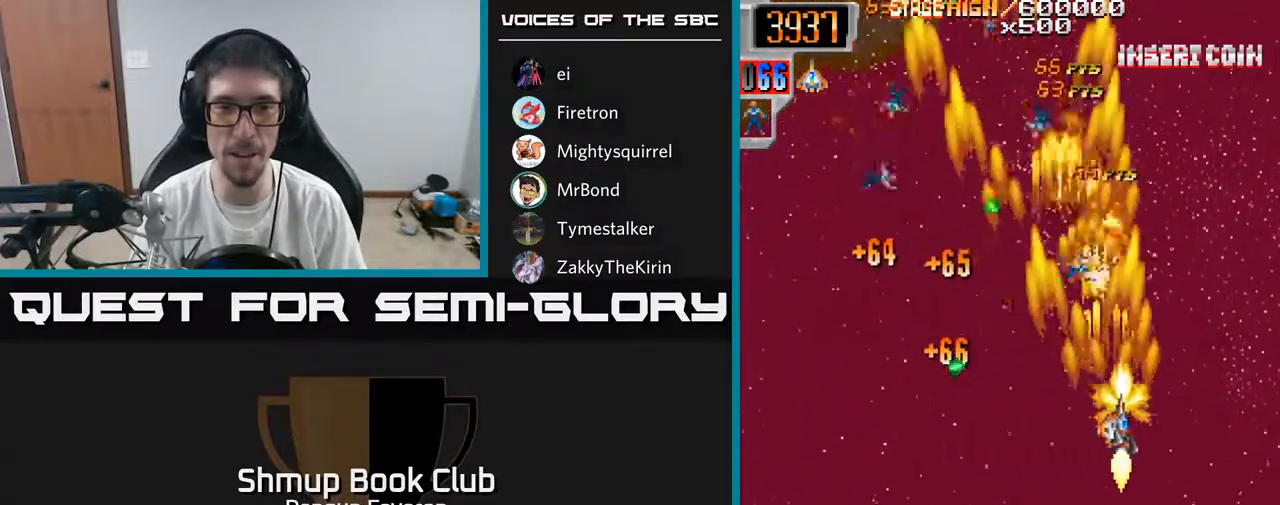
{"buttons": ["R2", "DPAD_LEFT"], "left_stick": "center", "right_stick": "center", "events": [[117, "DPAD_RIGHT", "up"], [133, "DPAD_UP", "down"], [150, "DPAD_LEFT", "down"], [433, "DPAD_UP", "up"]]}
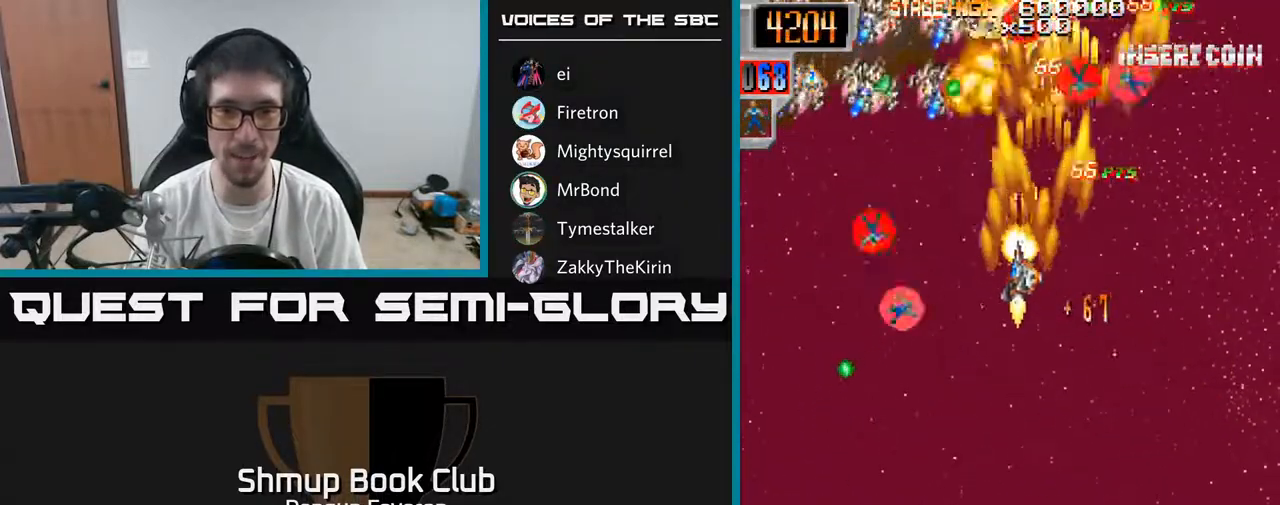
{"buttons": ["R2", "DPAD_DOWN", "DPAD_RIGHT"], "left_stick": "center", "right_stick": "center", "events": [[33, "DPAD_DOWN", "down"], [250, "DPAD_DOWN", "up"], [283, "DPAD_UP", "down"], [383, "DPAD_LEFT", "up"], [383, "DPAD_UP", "up"], [417, "DPAD_RIGHT", "down"], [433, "DPAD_DOWN", "down"]]}
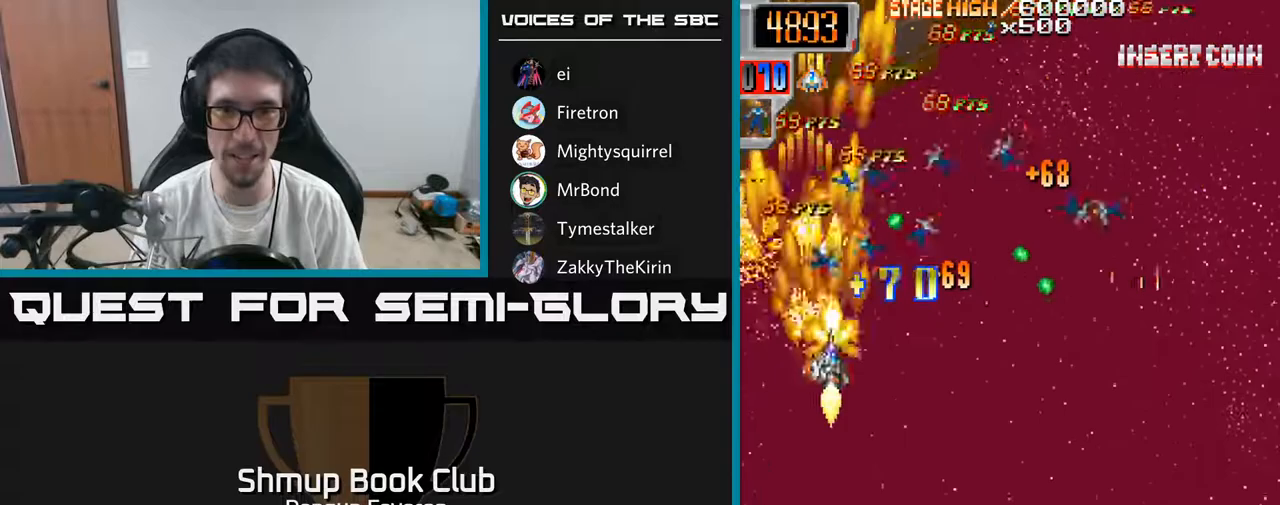
{"buttons": ["R2", "DPAD_RIGHT"], "left_stick": "center", "right_stick": "center", "events": [[150, "DPAD_RIGHT", "up"], [200, "DPAD_LEFT", "down"], [217, "DPAD_DOWN", "up"], [300, "DPAD_UP", "down"], [367, "DPAD_LEFT", "up"], [433, "DPAD_RIGHT", "down"], [500, "DPAD_UP", "up"]]}
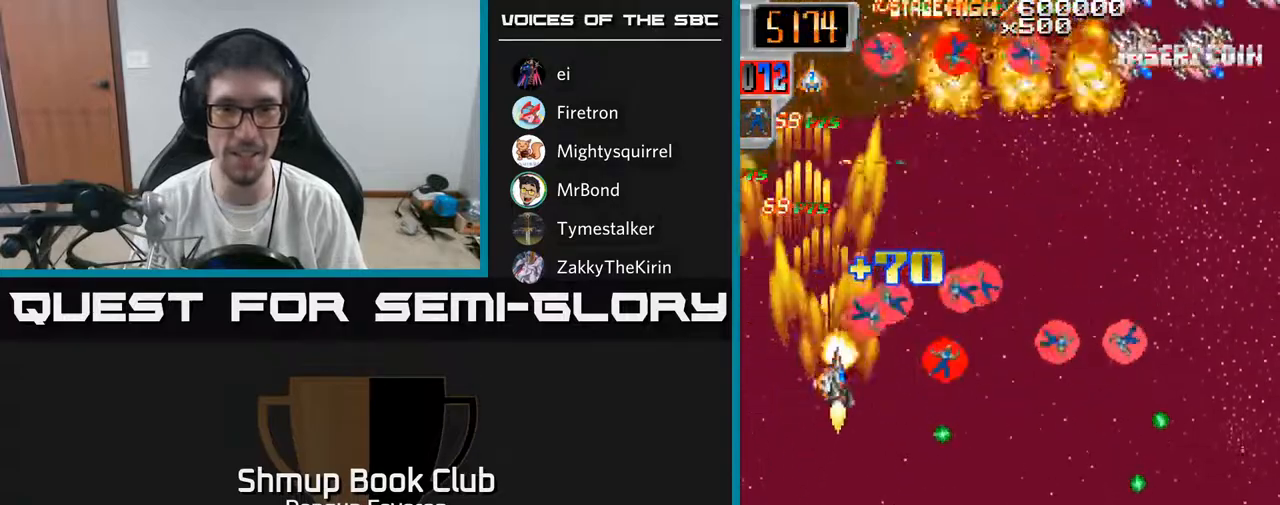
{"buttons": ["R2", "DPAD_RIGHT"], "left_stick": "center", "right_stick": "center", "events": [[283, "DPAD_DOWN", "down"], [483, "DPAD_DOWN", "up"]]}
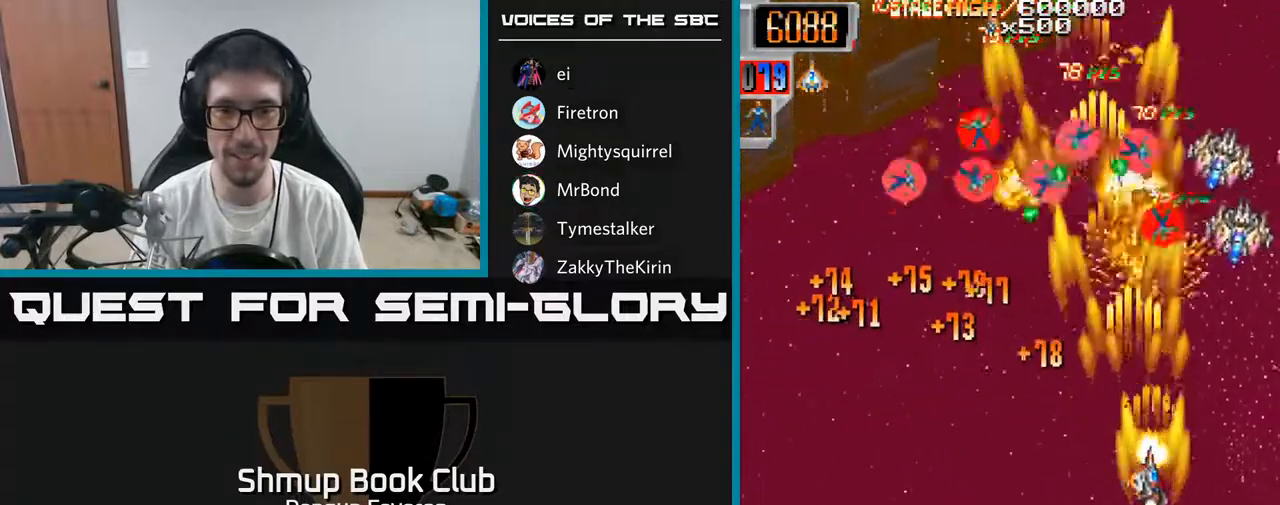
{"buttons": ["R2", "DPAD_RIGHT"], "left_stick": "center", "right_stick": "center", "events": [[67, "DPAD_DOWN", "down"], [100, "DPAD_RIGHT", "up"], [150, "DPAD_LEFT", "down"], [233, "DPAD_DOWN", "up"], [400, "DPAD_LEFT", "up"], [417, "DPAD_RIGHT", "down"]]}
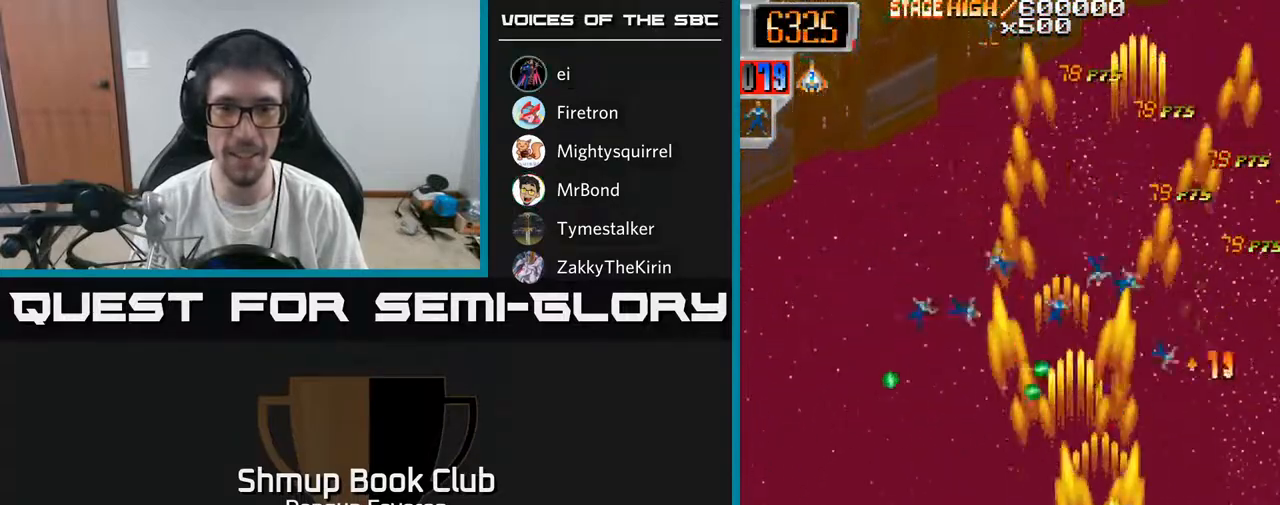
{"buttons": ["R2", "DPAD_LEFT"], "left_stick": "center", "right_stick": "center", "events": [[100, "DPAD_UP", "down"], [183, "DPAD_RIGHT", "up"], [250, "DPAD_LEFT", "down"], [350, "DPAD_UP", "up"]]}
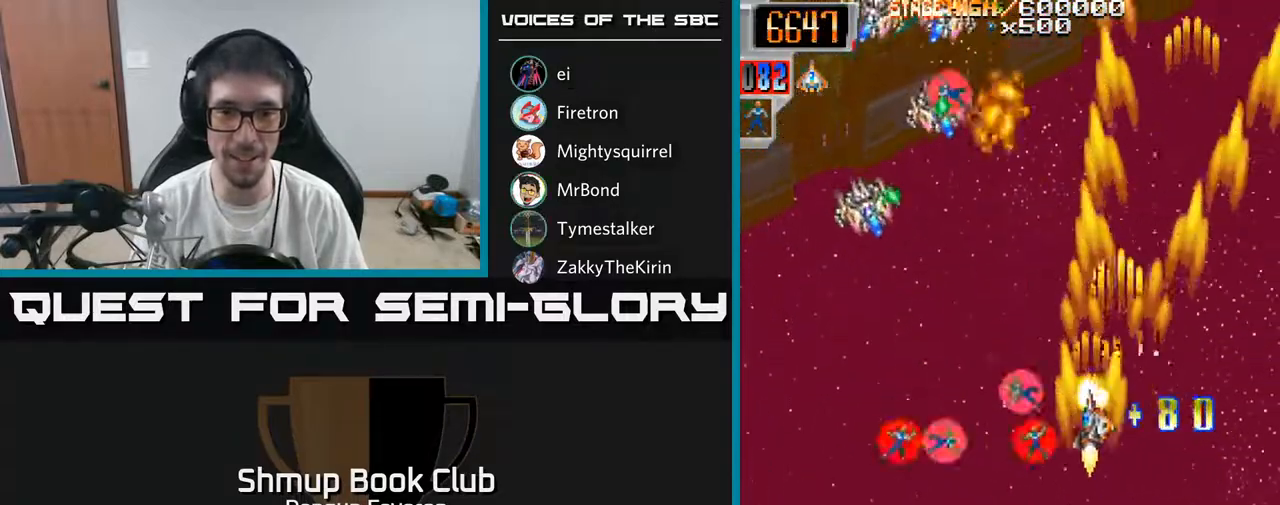
{"buttons": ["R2", "DPAD_UP"], "left_stick": "center", "right_stick": "center", "events": [[17, "DPAD_DOWN", "down"], [217, "DPAD_DOWN", "up"], [367, "DPAD_UP", "down"], [500, "DPAD_LEFT", "up"]]}
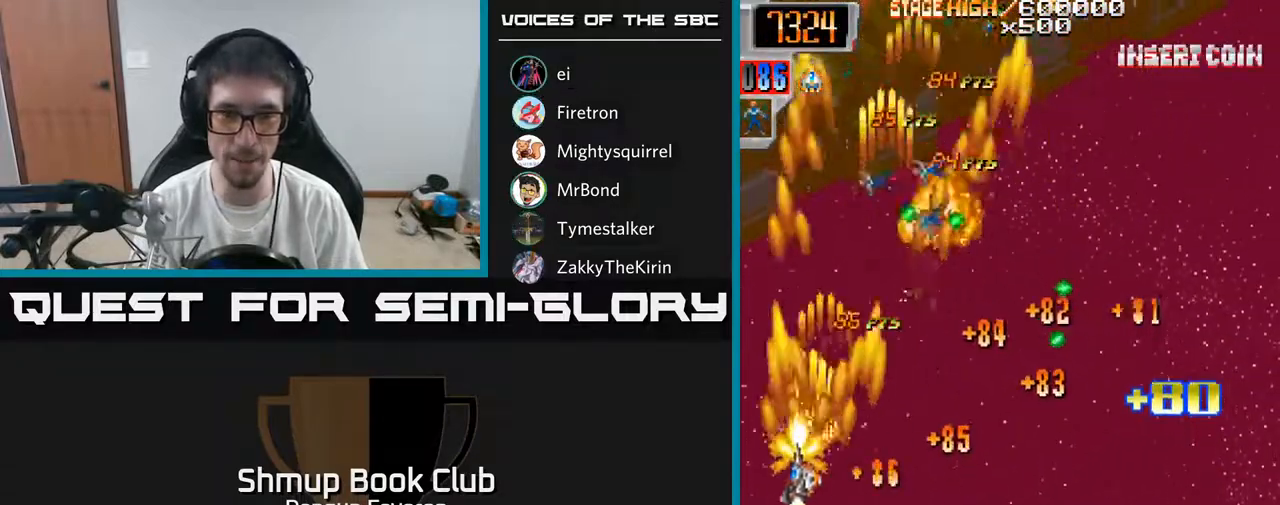
{"buttons": ["R2", "DPAD_DOWN"], "left_stick": "center", "right_stick": "center", "events": [[33, "DPAD_RIGHT", "down"], [150, "DPAD_RIGHT", "up"], [217, "DPAD_LEFT", "down"], [283, "DPAD_LEFT", "up"], [317, "DPAD_RIGHT", "down"], [317, "DPAD_UP", "up"], [467, "DPAD_DOWN", "down"], [500, "DPAD_RIGHT", "up"]]}
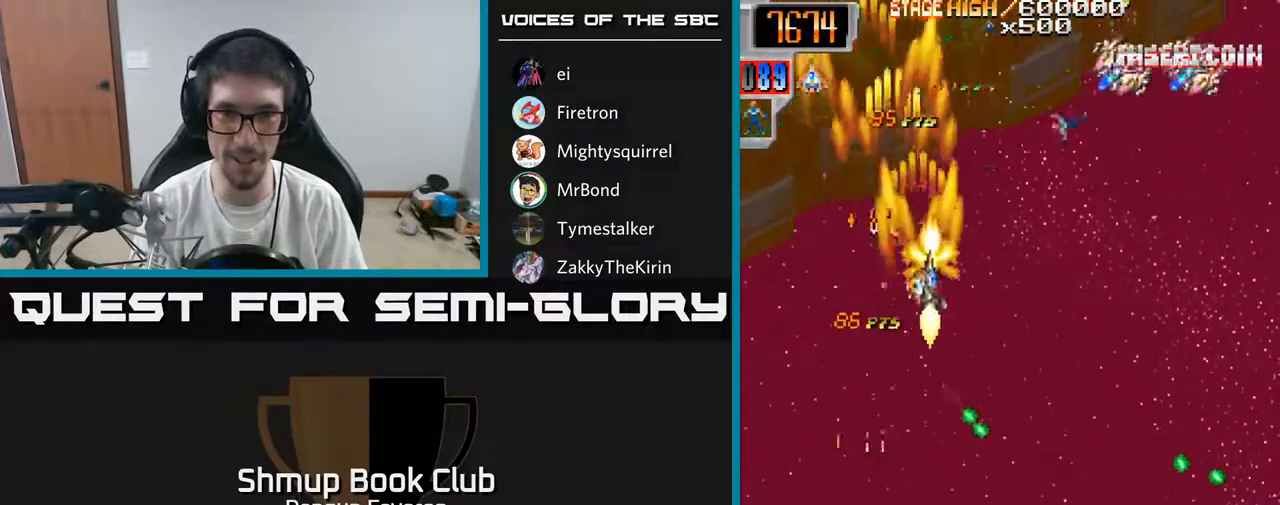
{"buttons": ["R2", "DPAD_RIGHT"], "left_stick": "center", "right_stick": "center", "events": [[67, "DPAD_RIGHT", "down"], [117, "DPAD_DOWN", "up"]]}
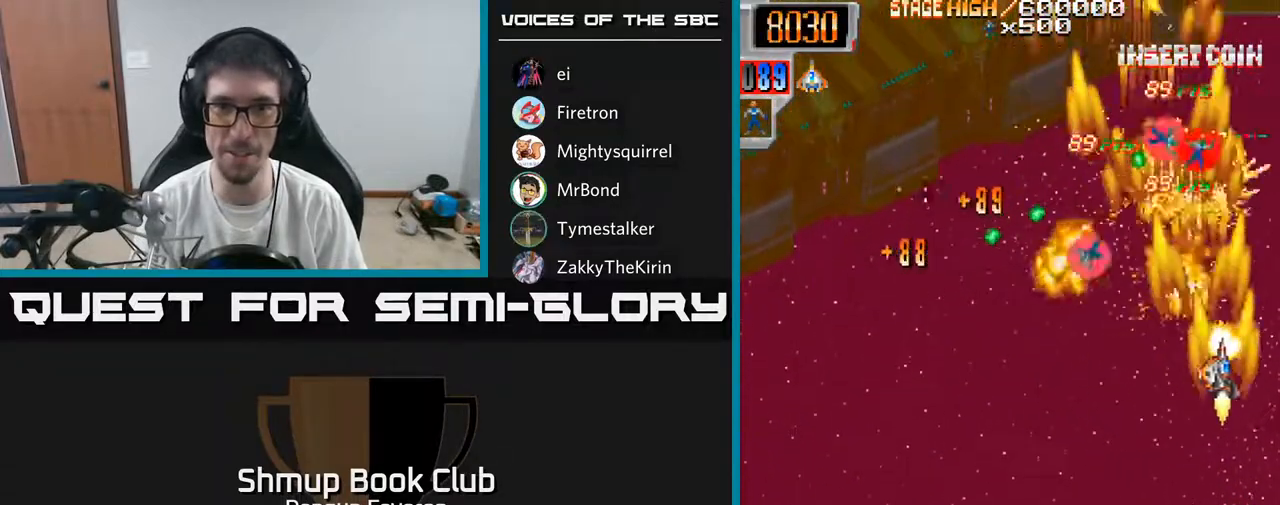
{"buttons": ["R2", "DPAD_LEFT"], "left_stick": "center", "right_stick": "center"}
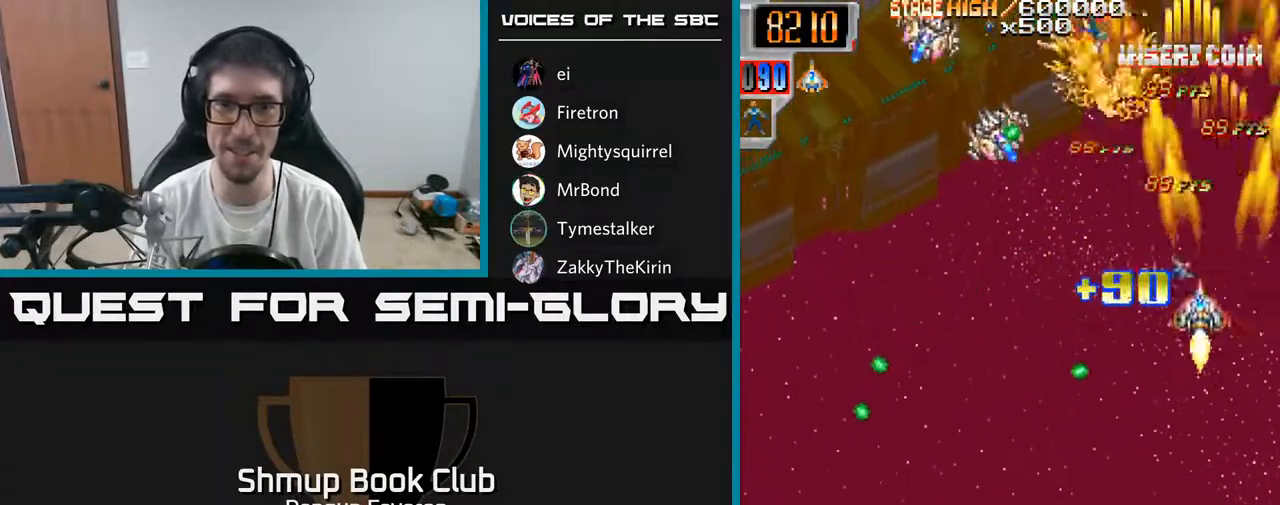
{"buttons": ["R2", "DPAD_LEFT"], "left_stick": "center", "right_stick": "center", "events": [[83, "DPAD_DOWN", "down"], [200, "DPAD_DOWN", "up"], [267, "DPAD_UP", "down"], [367, "DPAD_UP", "up"]]}
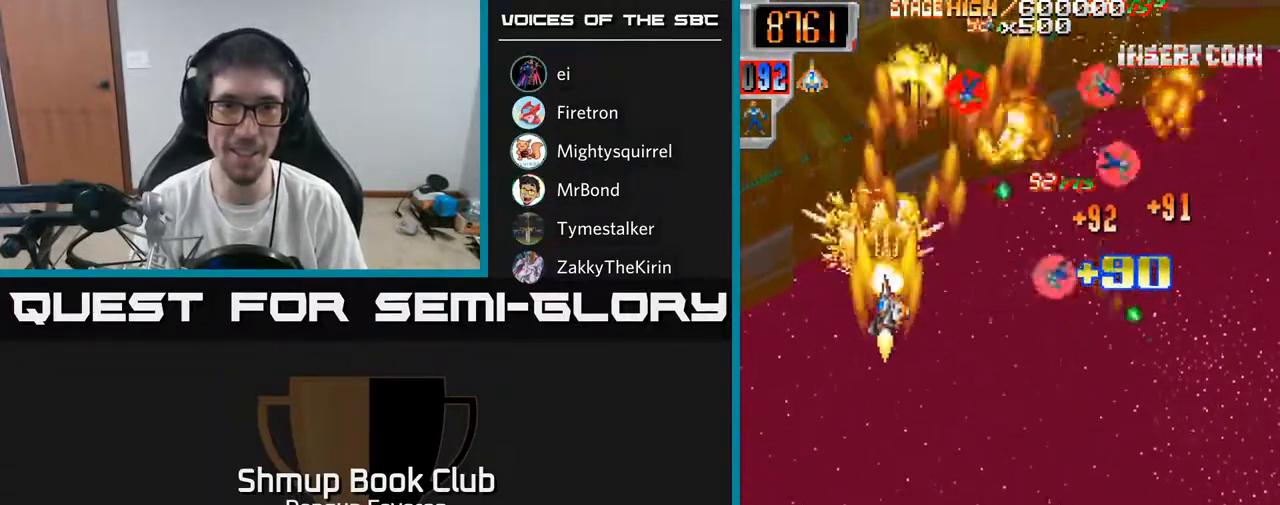
{"buttons": ["R2", "DPAD_DOWN"], "left_stick": "center", "right_stick": "center", "events": [[33, "DPAD_UP", "down"], [83, "DPAD_LEFT", "up"], [117, "DPAD_RIGHT", "down"], [167, "DPAD_UP", "up"], [267, "DPAD_DOWN", "down"], [400, "DPAD_RIGHT", "up"]]}
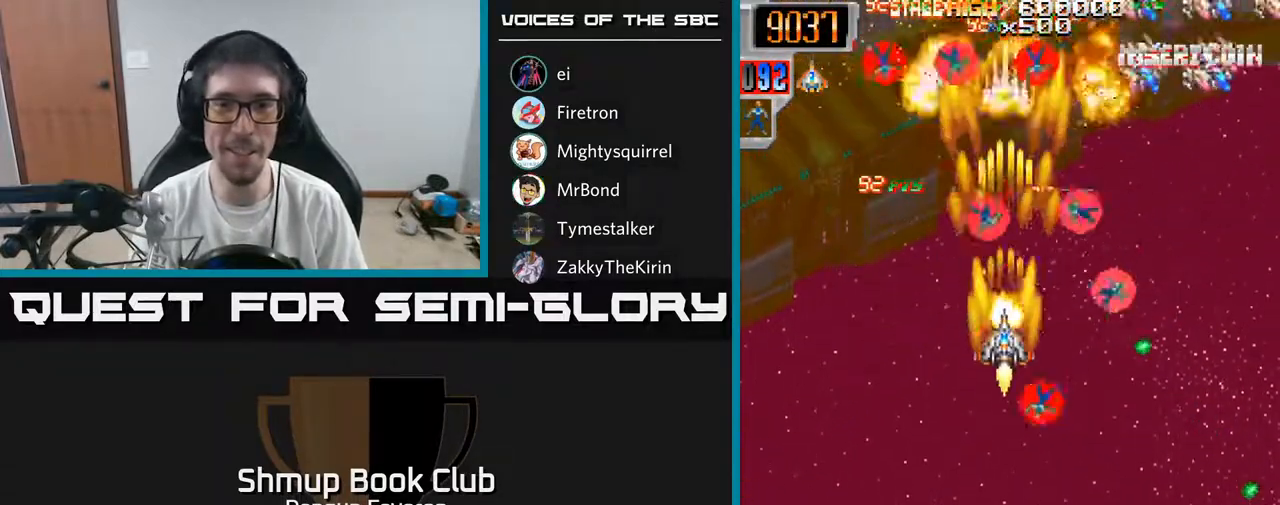
{"buttons": ["R2", "DPAD_DOWN", "DPAD_LEFT"], "left_stick": "center", "right_stick": "center", "events": [[33, "DPAD_RIGHT", "down"], [67, "DPAD_DOWN", "up"], [100, "DPAD_RIGHT", "up"], [100, "DPAD_UP", "down"], [233, "DPAD_UP", "up"], [250, "DPAD_RIGHT", "down"], [383, "DPAD_DOWN", "down"], [417, "DPAD_RIGHT", "up"], [450, "DPAD_LEFT", "down"]]}
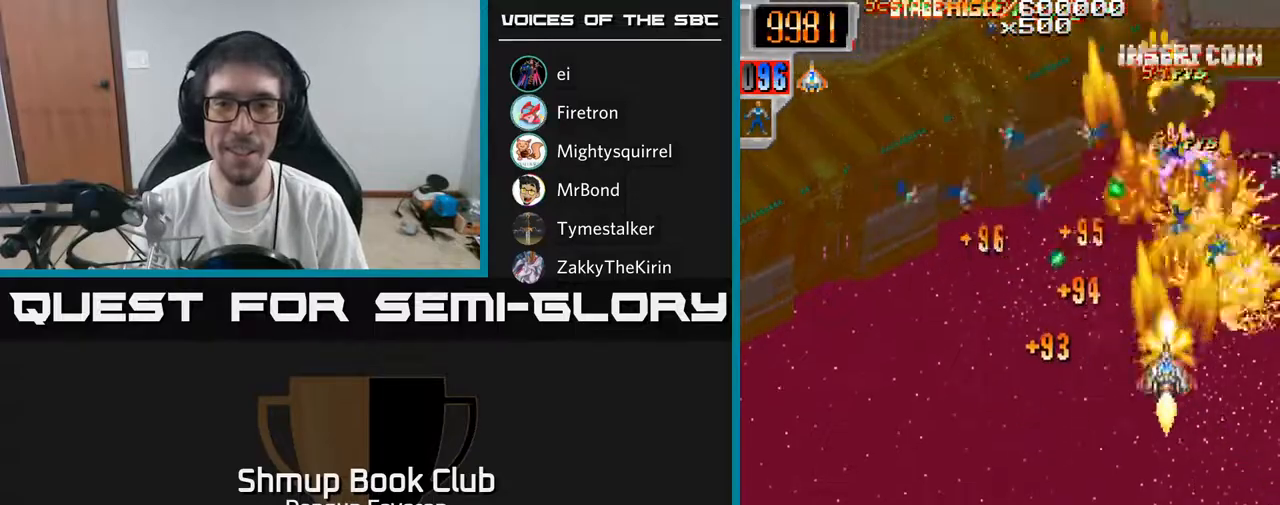
{"buttons": ["R2"], "left_stick": "center", "right_stick": "center", "events": [[33, "DPAD_DOWN", "up"], [100, "DPAD_UP", "down"], [150, "DPAD_UP", "up"], [183, "DPAD_DOWN", "down"], [183, "DPAD_LEFT", "up"], [200, "DPAD_RIGHT", "down"], [317, "DPAD_DOWN", "up"], [500, "DPAD_RIGHT", "up"]]}
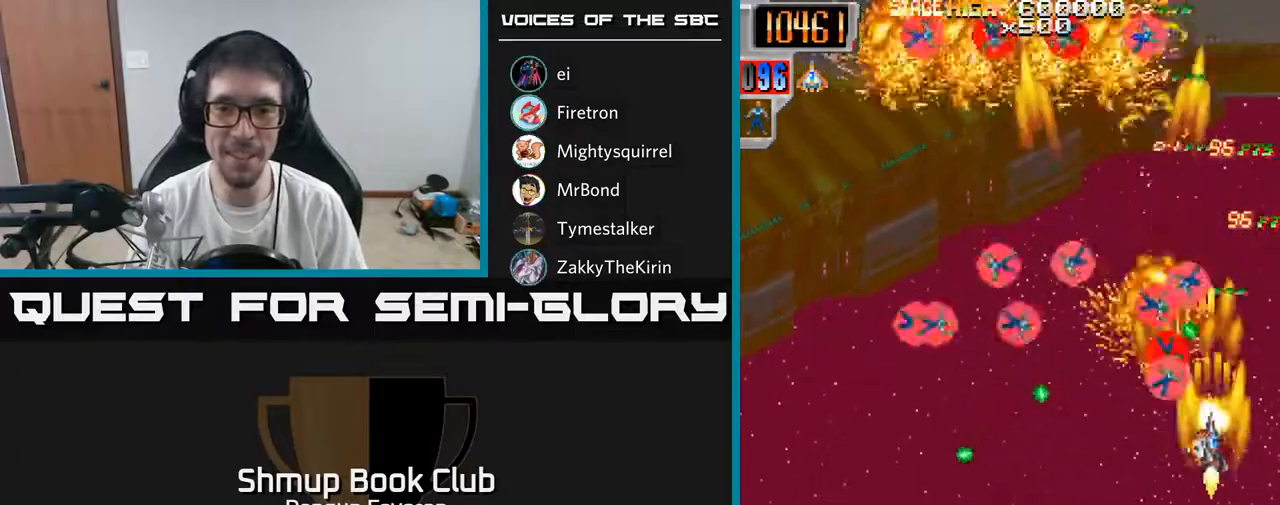
{"buttons": ["R2", "DPAD_DOWN", "DPAD_LEFT"], "left_stick": "center", "right_stick": "center", "events": [[33, "DPAD_UP", "down"], [50, "DPAD_LEFT", "down"], [200, "DPAD_UP", "up"], [417, "DPAD_DOWN", "down"]]}
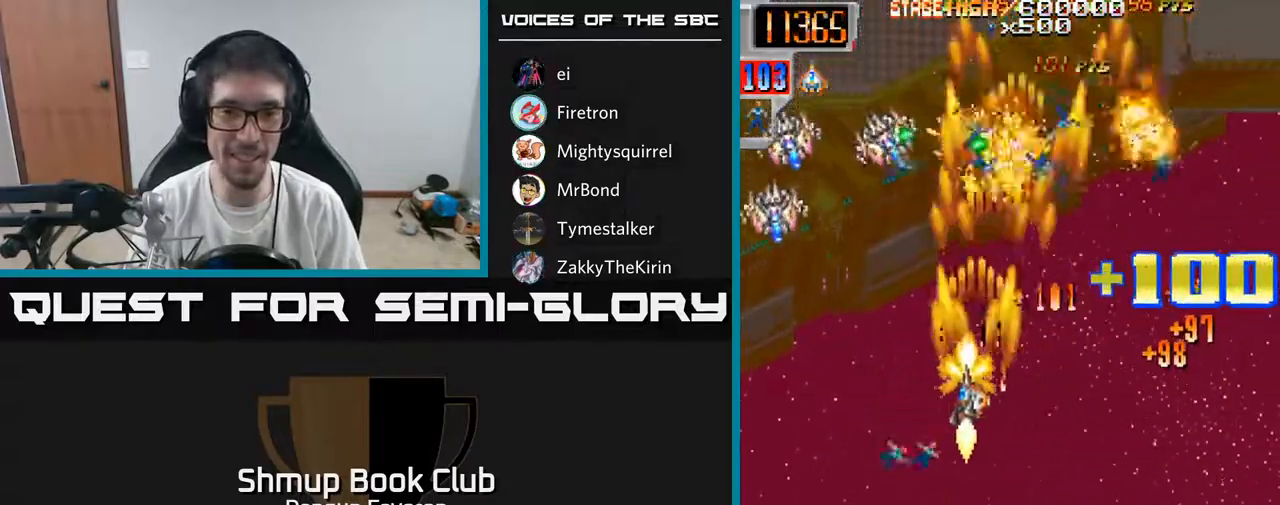
{"buttons": ["R2", "DPAD_RIGHT"], "left_stick": "center", "right_stick": "center", "events": [[117, "DPAD_DOWN", "up"], [217, "DPAD_UP", "down"], [267, "DPAD_LEFT", "up"], [300, "DPAD_RIGHT", "down"], [350, "DPAD_UP", "up"]]}
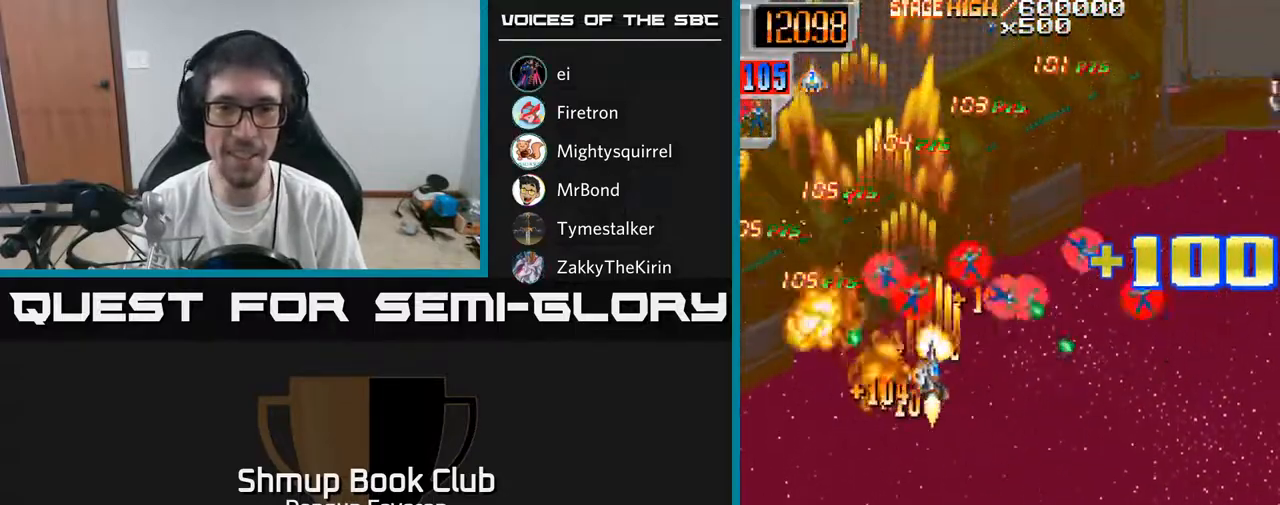
{"buttons": ["R2", "DPAD_RIGHT"], "left_stick": "center", "right_stick": "center", "events": [[67, "DPAD_RIGHT", "up"], [83, "DPAD_UP", "down"], [150, "DPAD_LEFT", "down"], [183, "DPAD_UP", "up"], [267, "DPAD_DOWN", "down"], [317, "DPAD_LEFT", "up"], [350, "DPAD_RIGHT", "down"], [400, "DPAD_DOWN", "up"]]}
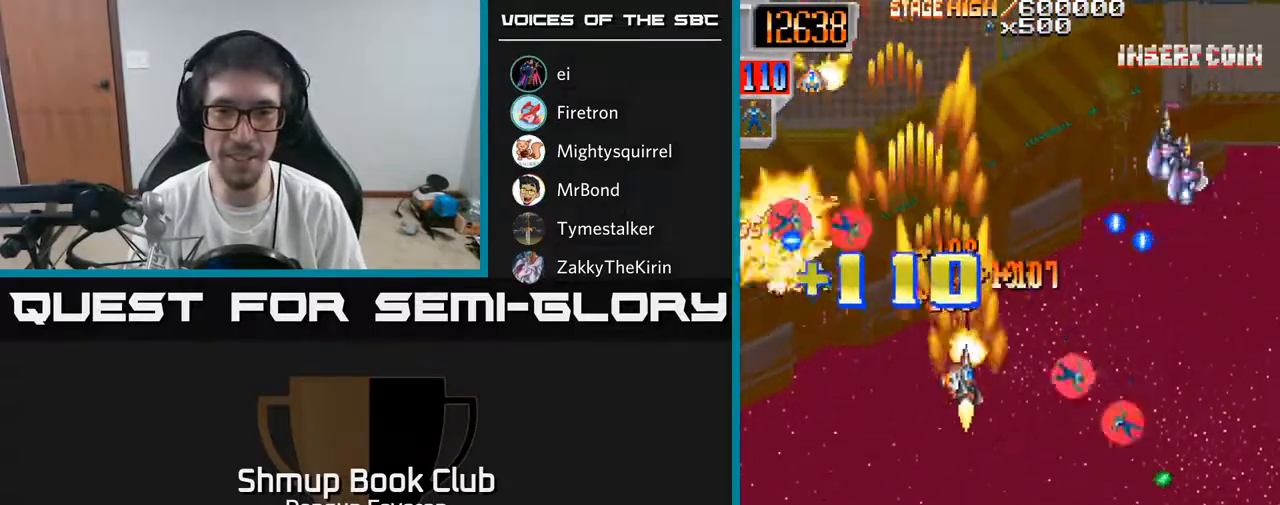
{"buttons": ["R2", "DPAD_UP"], "left_stick": "center", "right_stick": "center", "events": [[33, "DPAD_DOWN", "down"], [283, "DPAD_DOWN", "up"], [417, "DPAD_UP", "down"], [467, "DPAD_RIGHT", "up"]]}
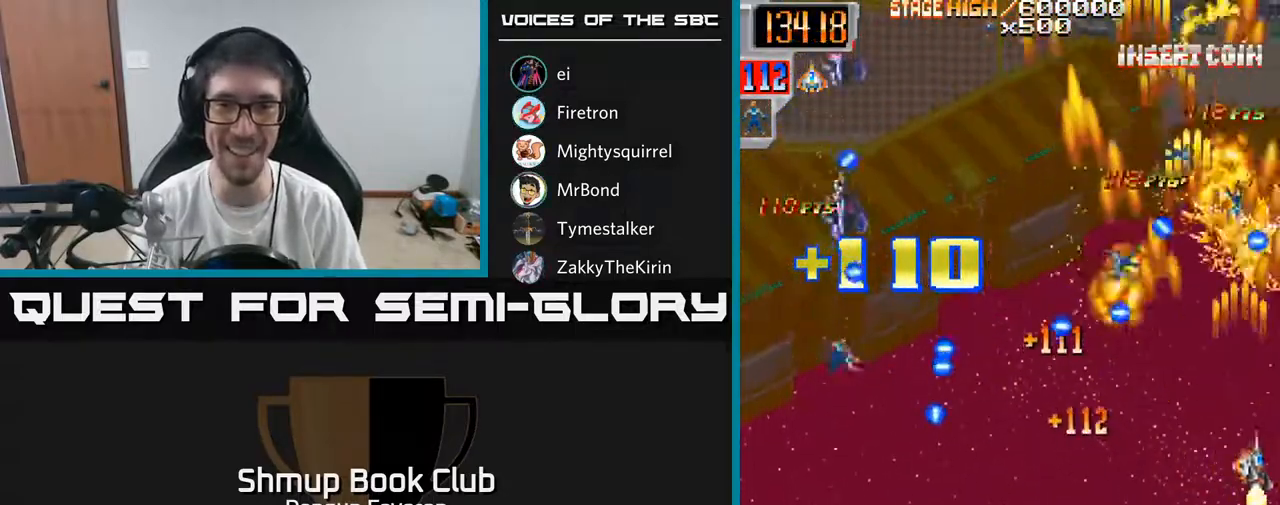
{"buttons": ["R2", "DPAD_RIGHT"], "left_stick": "center", "right_stick": "center", "events": [[17, "DPAD_LEFT", "down"], [33, "DPAD_UP", "up"], [100, "DPAD_DOWN", "down"], [217, "DPAD_DOWN", "up"], [300, "DPAD_LEFT", "up"], [317, "DPAD_DOWN", "down"], [333, "DPAD_RIGHT", "down"], [433, "DPAD_DOWN", "up"]]}